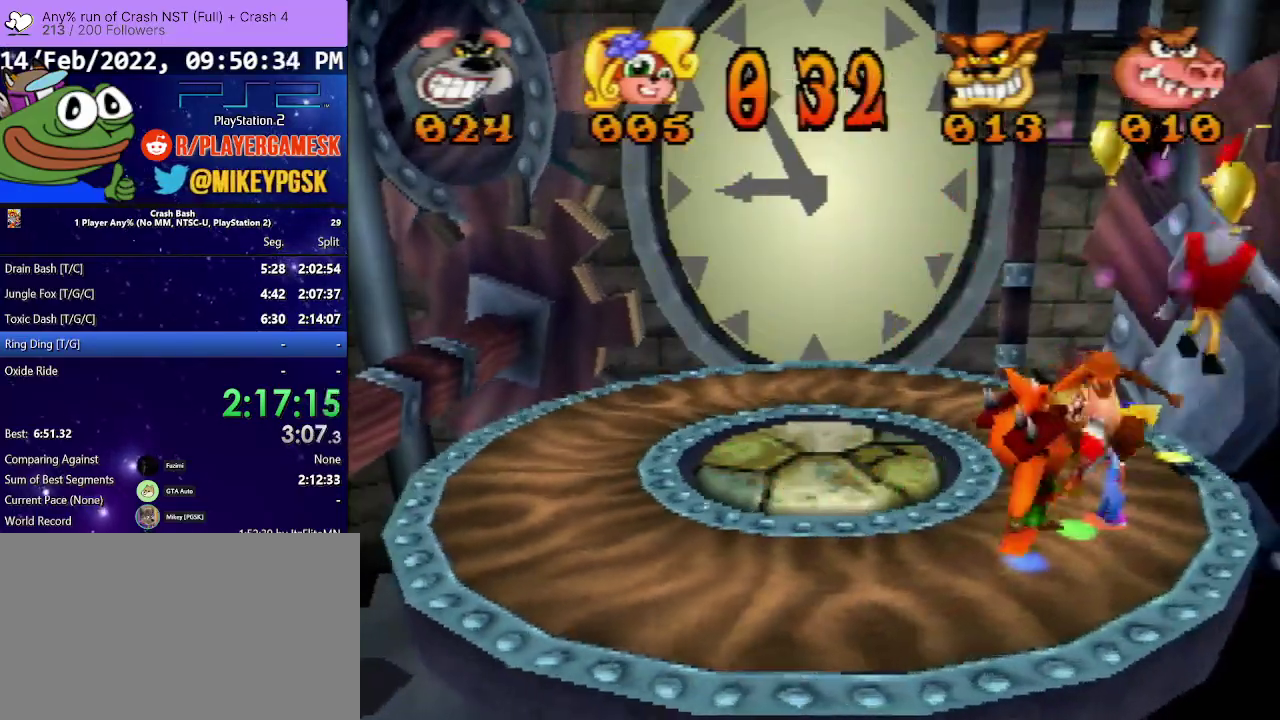
Gameplay with a controller (PlayStation layout); each line is a JSON object with the inputs held at the frame after it. "events" lists button and stick changes between this image and that frame as [ms after this image, input, new state], when the widget could be followed in between. Not read: L3 R3 left_stick right_stick.
{"buttons": ["DPAD_UP", "DPAD_RIGHT"], "events": [[100, "DPAD_UP", "down"], [133, "DPAD_DOWN", "up"], [133, "DPAD_LEFT", "down"], [333, "DPAD_LEFT", "up"], [467, "CROSS", "up"]]}
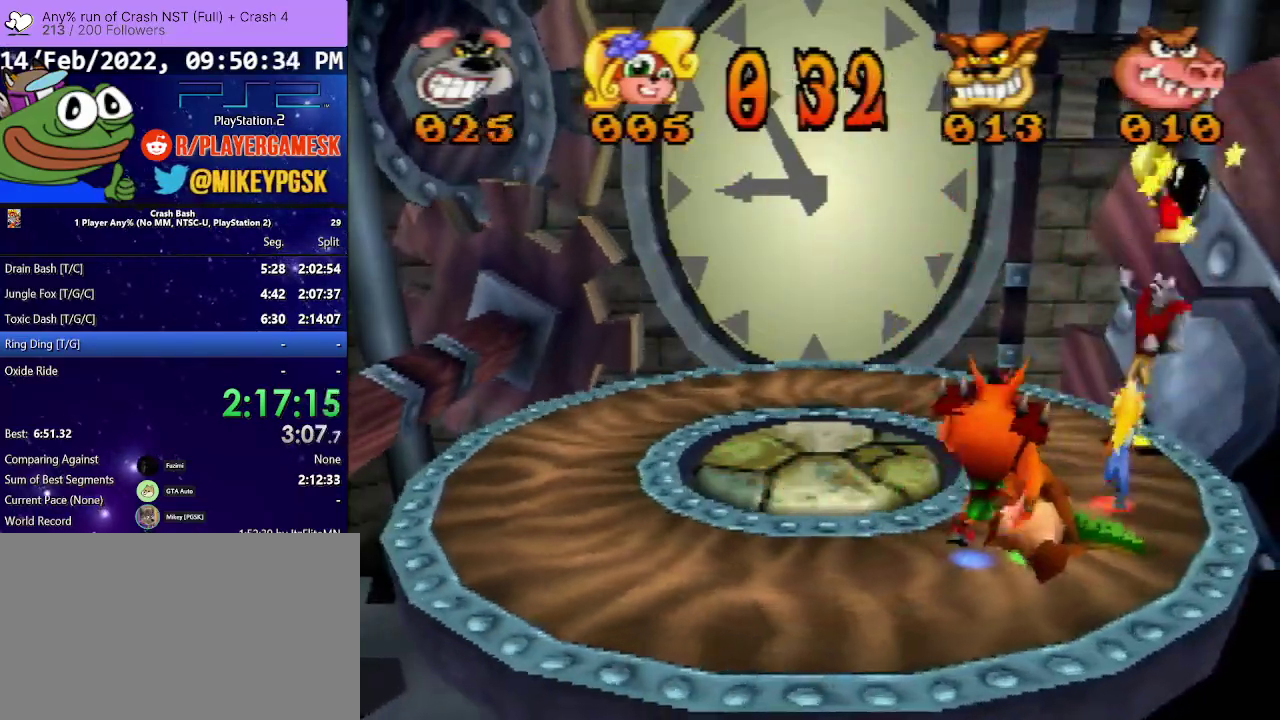
{"buttons": ["CROSS", "DPAD_UP", "DPAD_LEFT"], "events": [[100, "CROSS", "down"], [300, "DPAD_UP", "up"], [333, "DPAD_DOWN", "down"], [433, "DPAD_DOWN", "up"], [433, "DPAD_LEFT", "down"], [433, "DPAD_UP", "down"], [467, "DPAD_RIGHT", "up"]]}
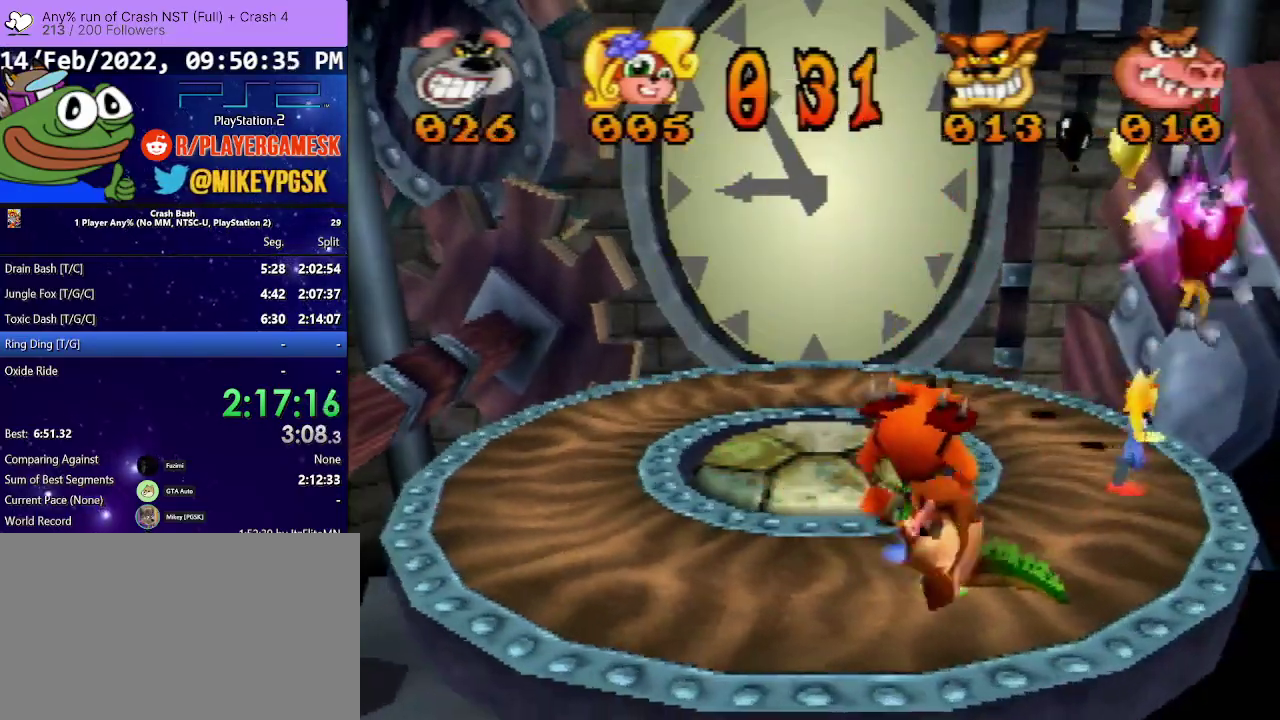
{"buttons": ["CROSS", "DPAD_UP", "DPAD_RIGHT"], "events": [[333, "CROSS", "up"], [400, "DPAD_LEFT", "up"], [433, "CROSS", "down"], [500, "DPAD_RIGHT", "down"]]}
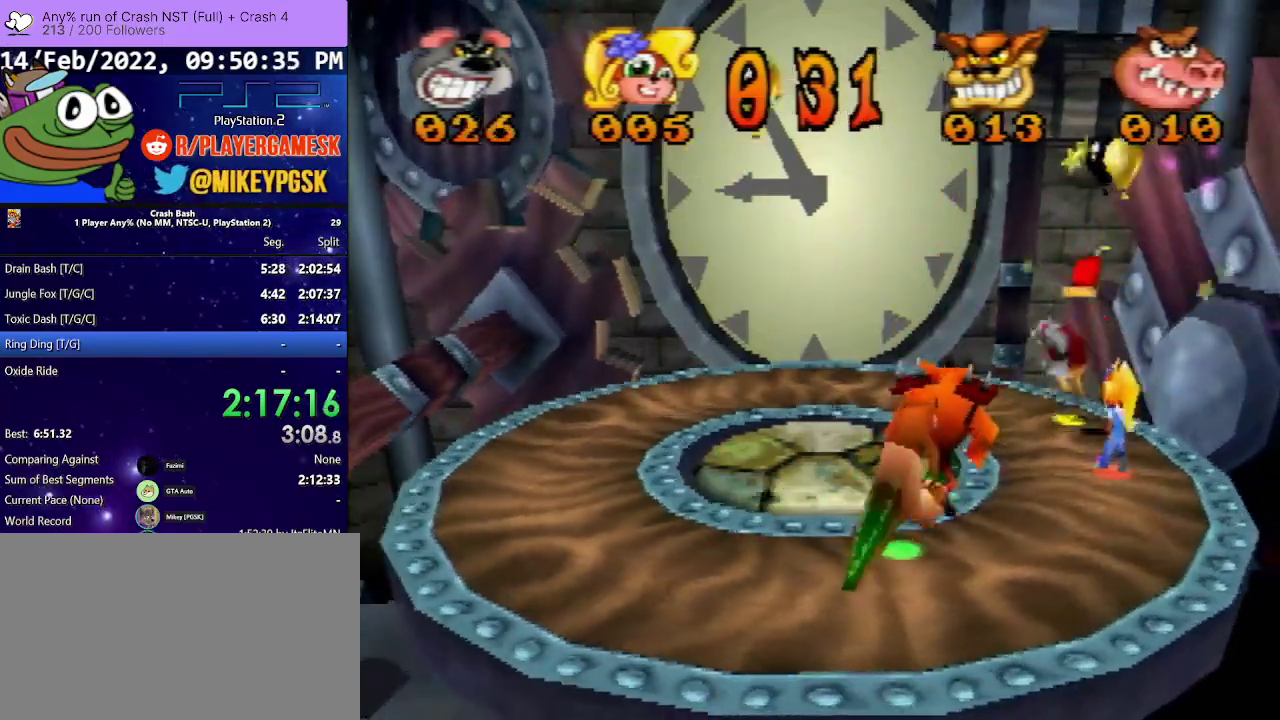
{"buttons": ["CROSS", "DPAD_UP", "DPAD_LEFT"], "events": [[133, "DPAD_RIGHT", "up"], [167, "DPAD_LEFT", "down"], [233, "DPAD_LEFT", "up"], [367, "DPAD_LEFT", "down"]]}
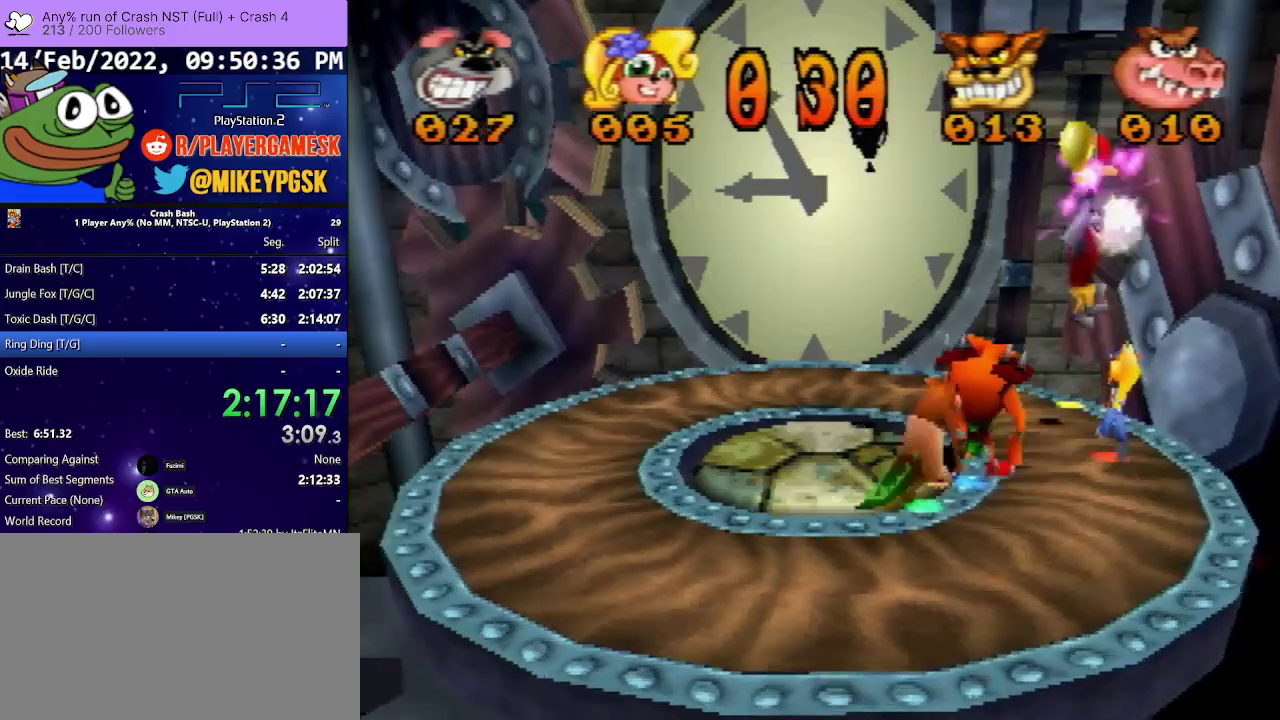
{"buttons": ["CROSS", "DPAD_UP", "DPAD_RIGHT"], "events": [[100, "CROSS", "up"], [267, "CROSS", "down"], [333, "DPAD_LEFT", "up"], [367, "DPAD_RIGHT", "down"]]}
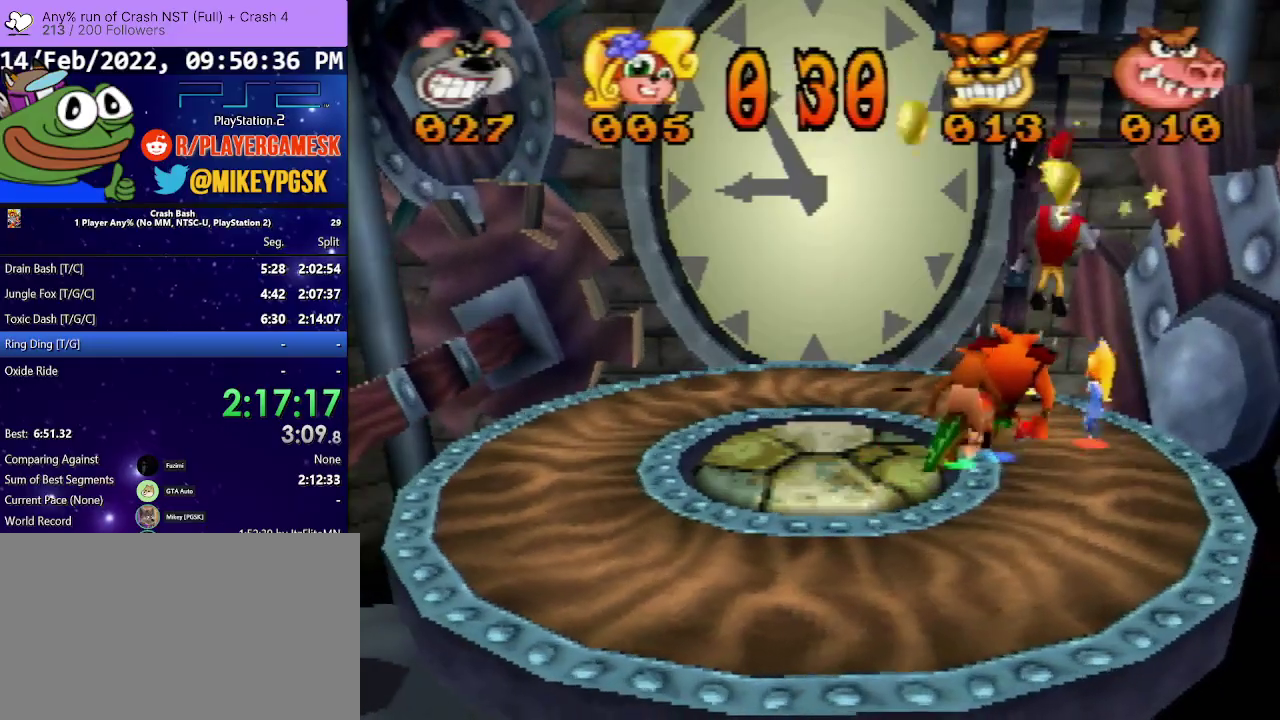
{"buttons": ["DPAD_UP", "DPAD_LEFT"], "events": [[33, "DPAD_LEFT", "down"], [33, "DPAD_RIGHT", "up"], [300, "CROSS", "up"]]}
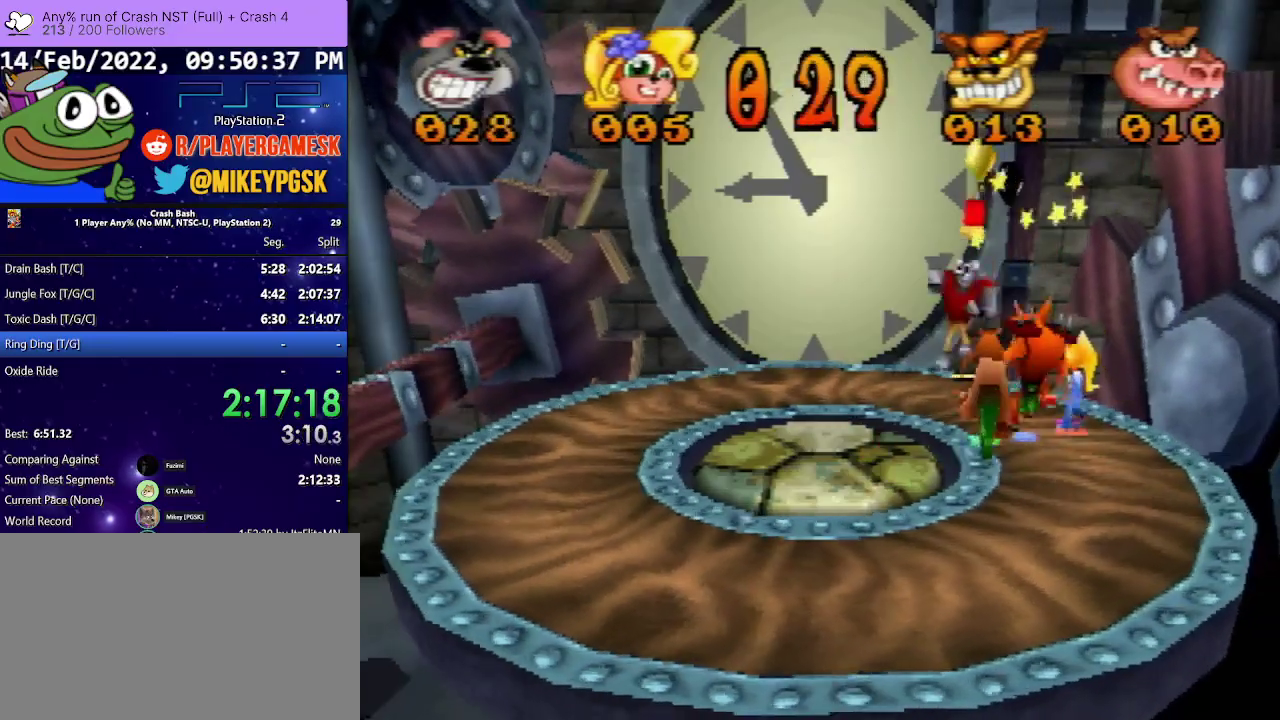
{"buttons": ["CROSS", "DPAD_UP", "DPAD_LEFT"], "events": [[133, "CROSS", "down"], [300, "DPAD_LEFT", "up"], [300, "DPAD_RIGHT", "down"], [300, "DPAD_UP", "up"], [400, "DPAD_UP", "down"], [433, "DPAD_LEFT", "down"], [433, "DPAD_RIGHT", "up"]]}
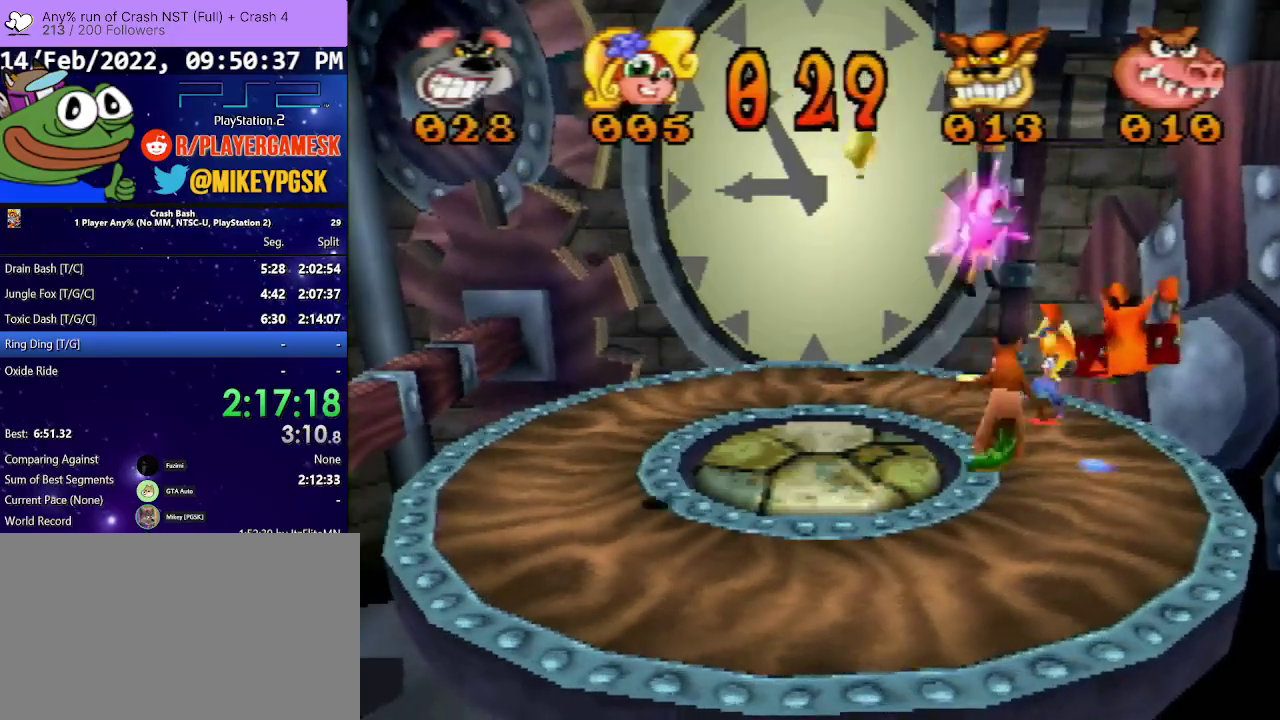
{"buttons": ["CROSS", "DPAD_LEFT"], "events": [[133, "DPAD_UP", "up"], [233, "CROSS", "up"], [467, "CROSS", "down"]]}
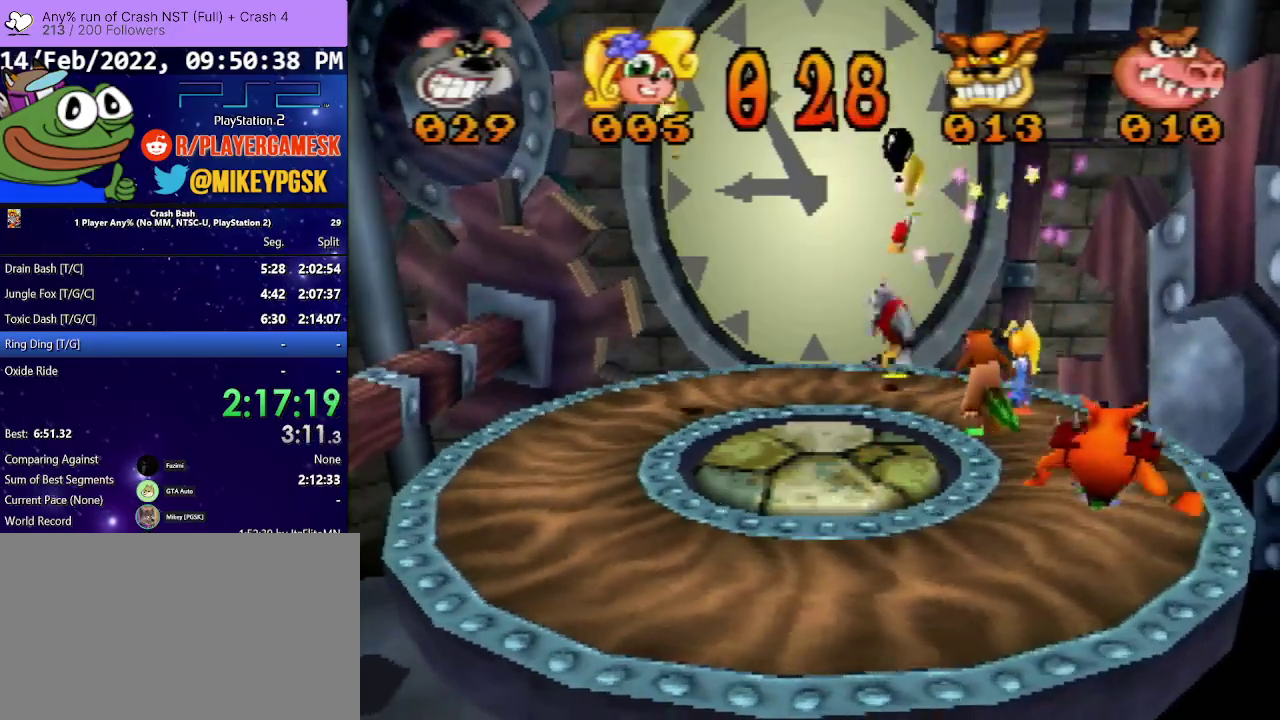
{"buttons": ["CROSS", "DPAD_DOWN", "DPAD_LEFT"], "events": [[67, "DPAD_LEFT", "up"], [100, "DPAD_RIGHT", "down"], [167, "DPAD_DOWN", "down"], [200, "DPAD_LEFT", "down"], [200, "DPAD_UP", "down"], [233, "DPAD_RIGHT", "up"], [433, "DPAD_UP", "up"]]}
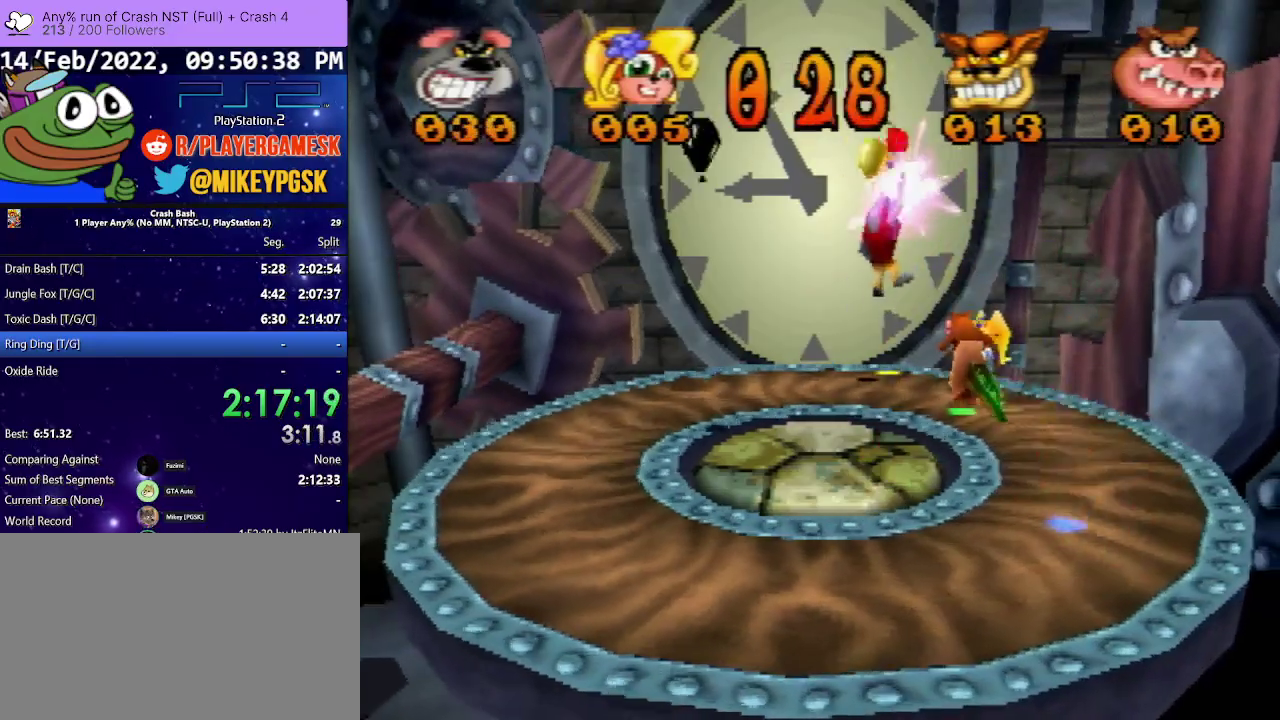
{"buttons": ["CROSS", "DPAD_UP", "DPAD_LEFT"], "events": [[33, "CROSS", "up"], [267, "CROSS", "down"], [300, "DPAD_LEFT", "up"], [367, "DPAD_DOWN", "up"], [367, "DPAD_RIGHT", "down"], [433, "DPAD_LEFT", "down"], [433, "DPAD_UP", "down"], [467, "DPAD_RIGHT", "up"]]}
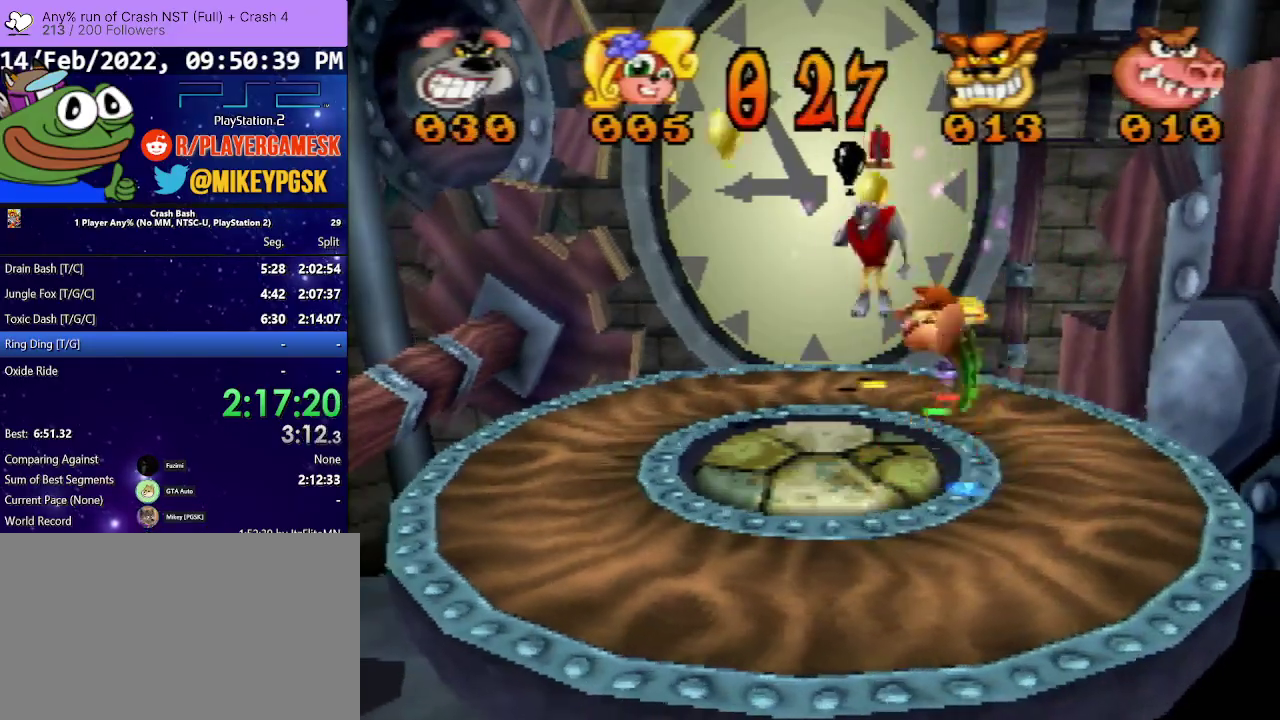
{"buttons": ["DPAD_DOWN", "DPAD_LEFT"], "events": [[33, "DPAD_UP", "up"], [133, "DPAD_DOWN", "down"], [433, "CROSS", "up"]]}
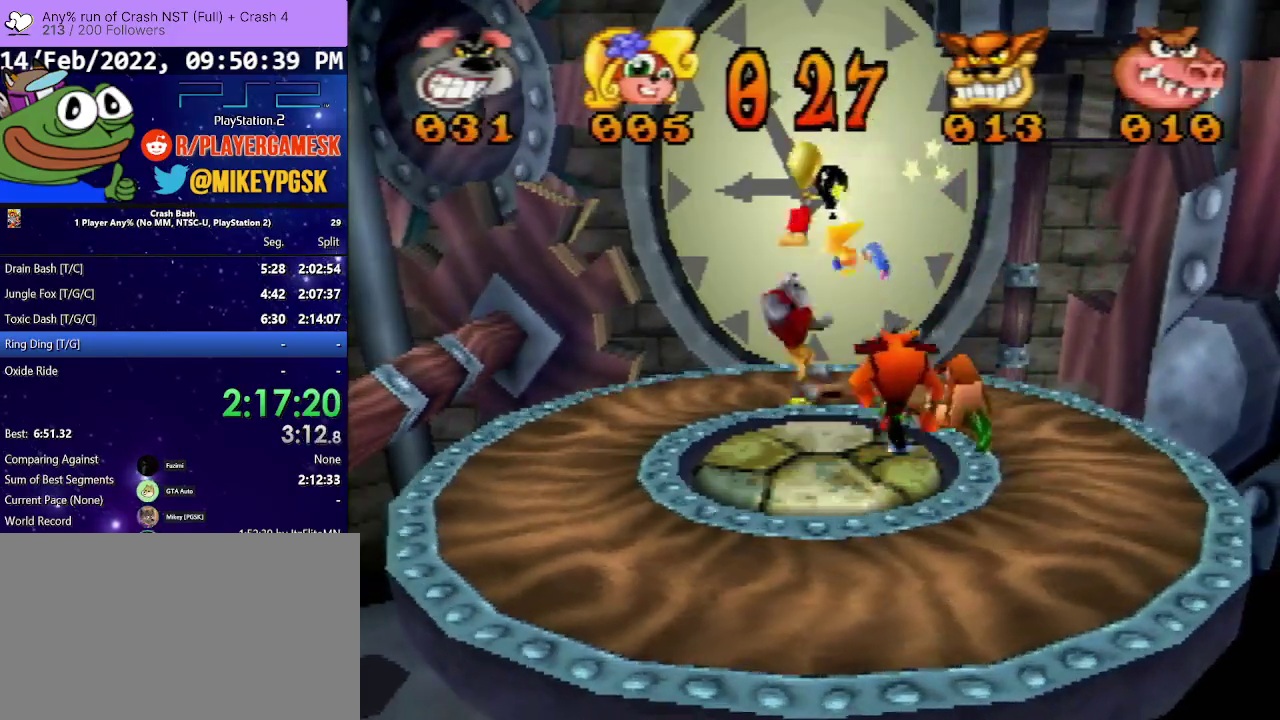
{"buttons": ["CROSS", "DPAD_DOWN", "DPAD_LEFT"], "events": [[33, "DPAD_DOWN", "up"], [67, "CROSS", "down"], [100, "DPAD_UP", "down"], [333, "DPAD_UP", "up"], [400, "DPAD_DOWN", "down"]]}
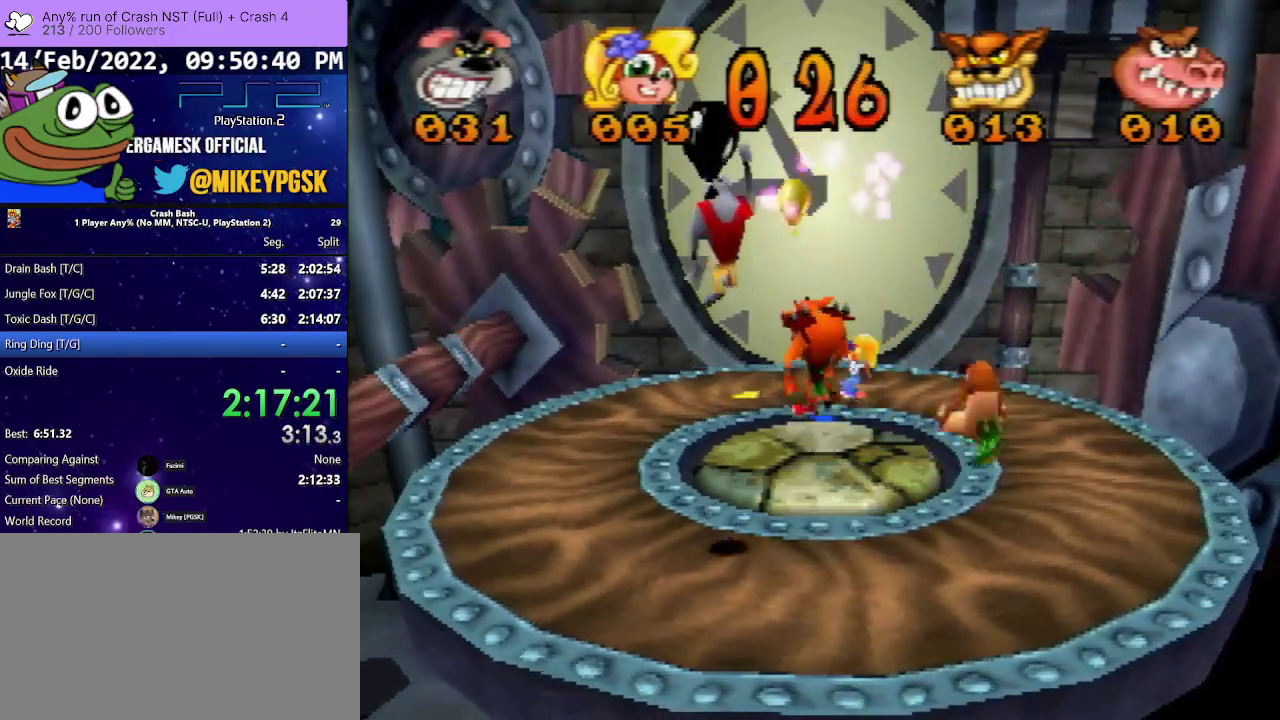
{"buttons": ["CROSS", "DPAD_RIGHT"], "events": [[167, "DPAD_DOWN", "up"], [200, "CROSS", "up"], [333, "DPAD_LEFT", "up"], [333, "DPAD_RIGHT", "down"], [400, "CROSS", "down"]]}
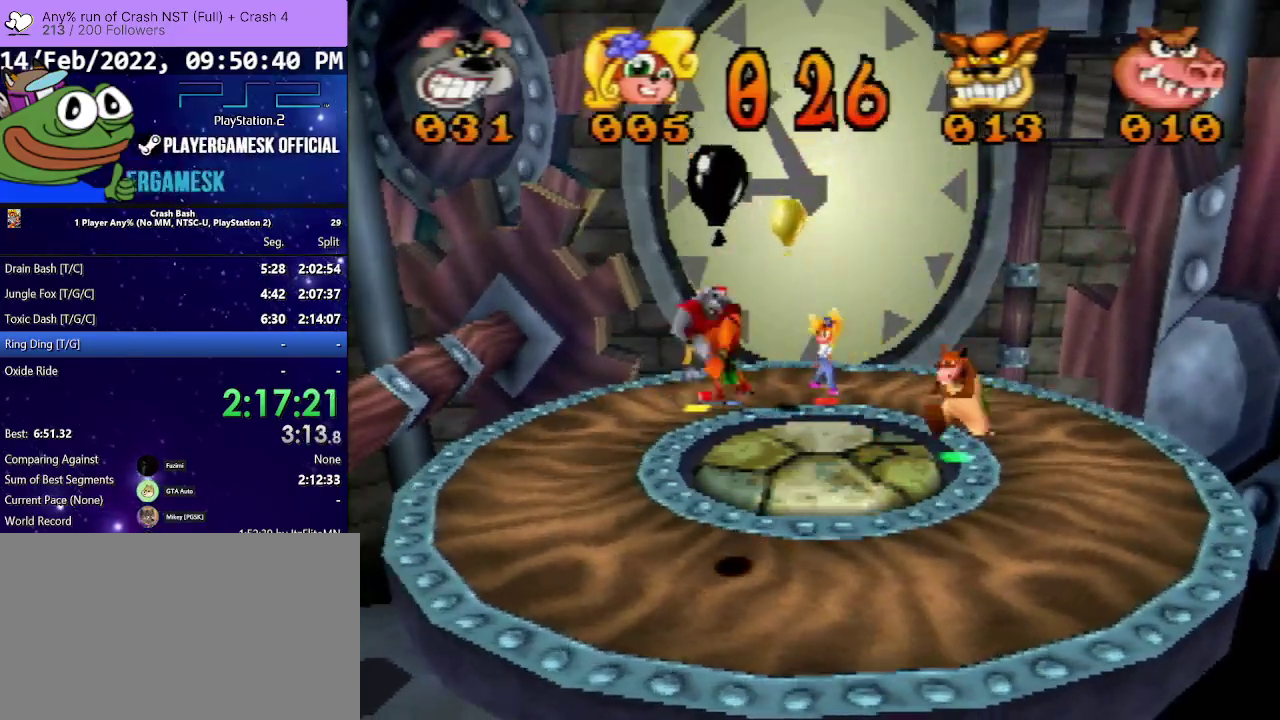
{"buttons": ["CROSS", "DPAD_RIGHT"], "events": []}
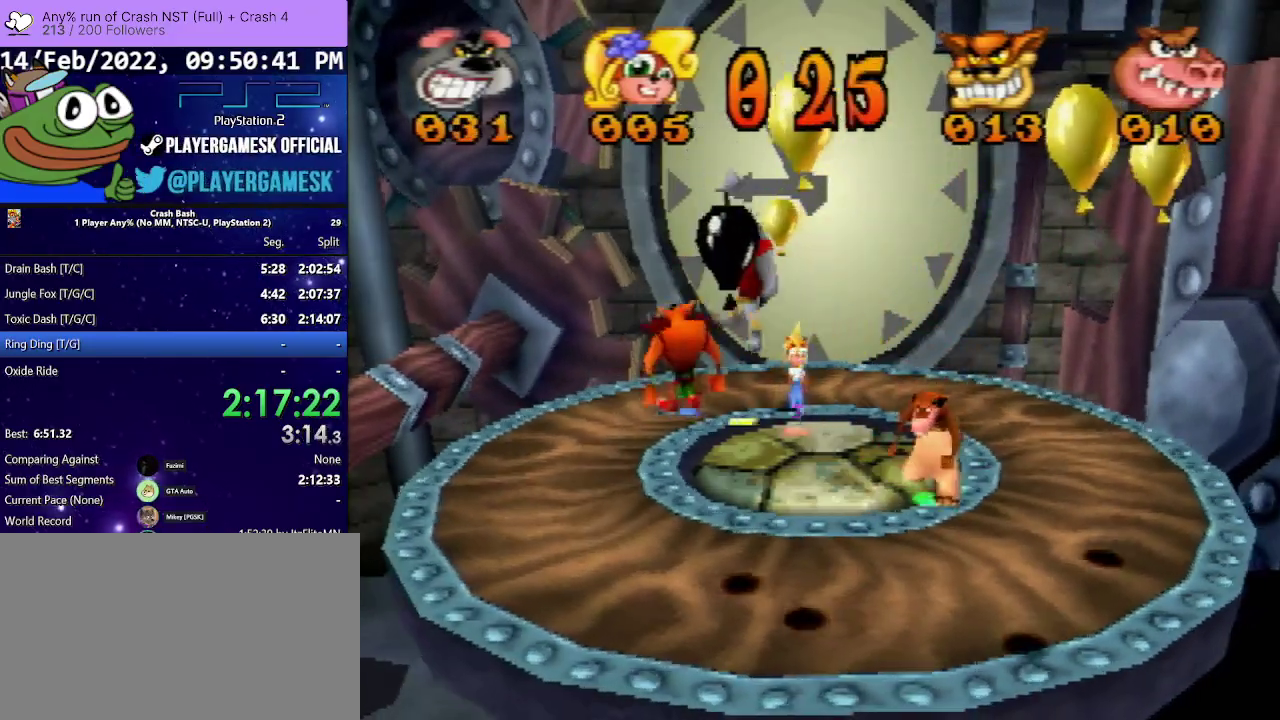
{"buttons": ["CROSS", "DPAD_UP", "DPAD_LEFT"], "events": [[67, "CROSS", "up"], [100, "DPAD_UP", "down"], [133, "DPAD_LEFT", "down"], [167, "DPAD_RIGHT", "up"], [267, "CROSS", "down"], [267, "DPAD_LEFT", "up"], [367, "DPAD_LEFT", "down"]]}
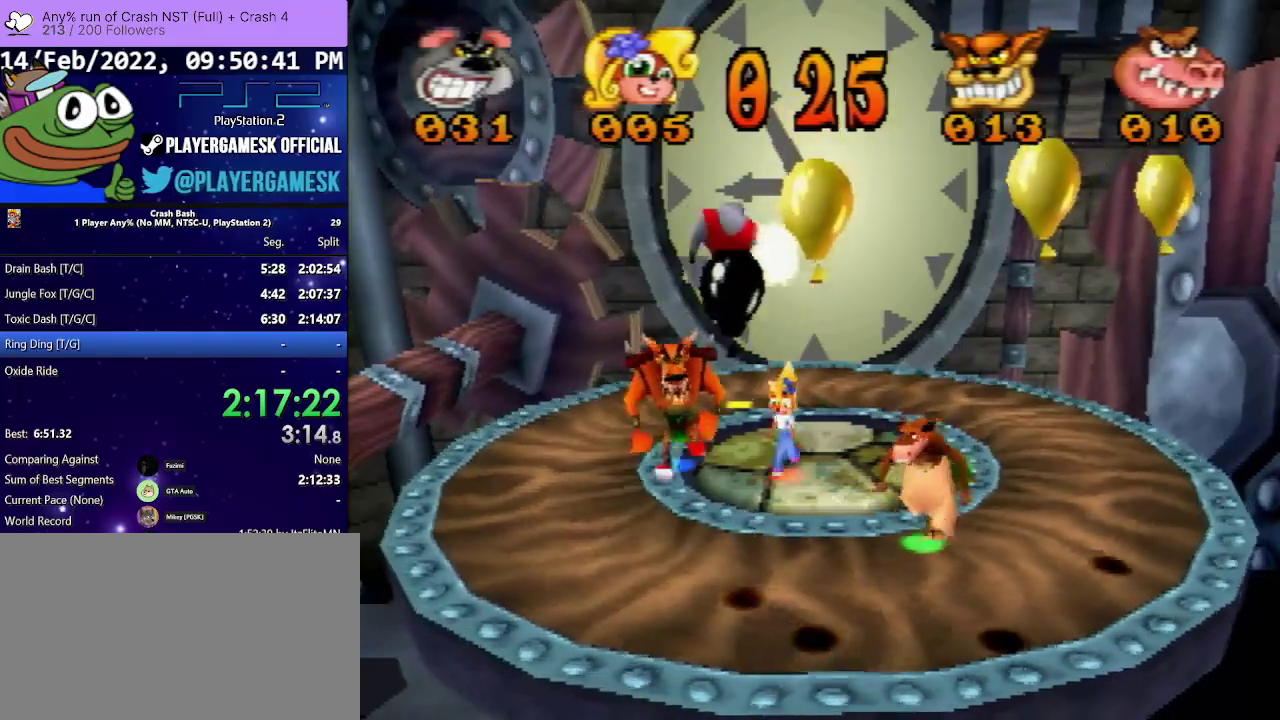
{"buttons": ["DPAD_DOWN", "DPAD_RIGHT"], "events": [[33, "DPAD_LEFT", "up"], [33, "DPAD_RIGHT", "down"], [200, "DPAD_UP", "up"], [267, "DPAD_DOWN", "down"], [300, "CROSS", "up"]]}
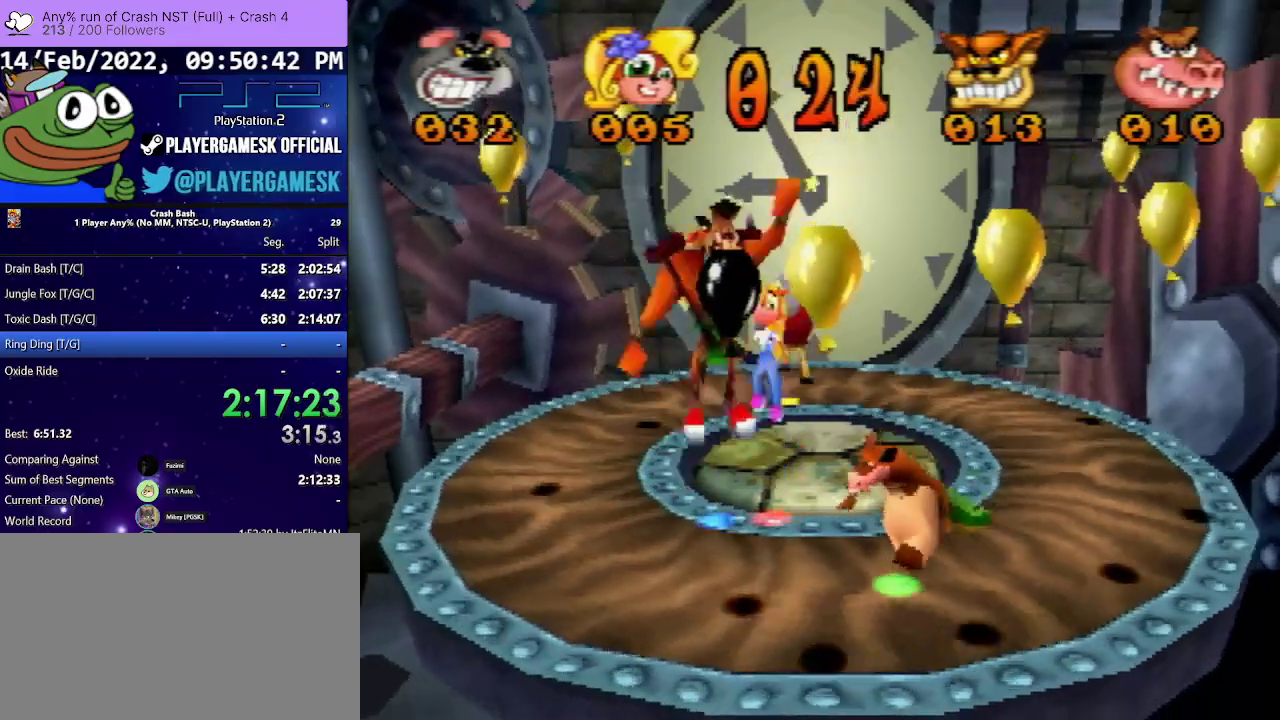
{"buttons": ["DPAD_DOWN", "DPAD_RIGHT"], "events": [[100, "CROSS", "down"], [500, "CROSS", "up"]]}
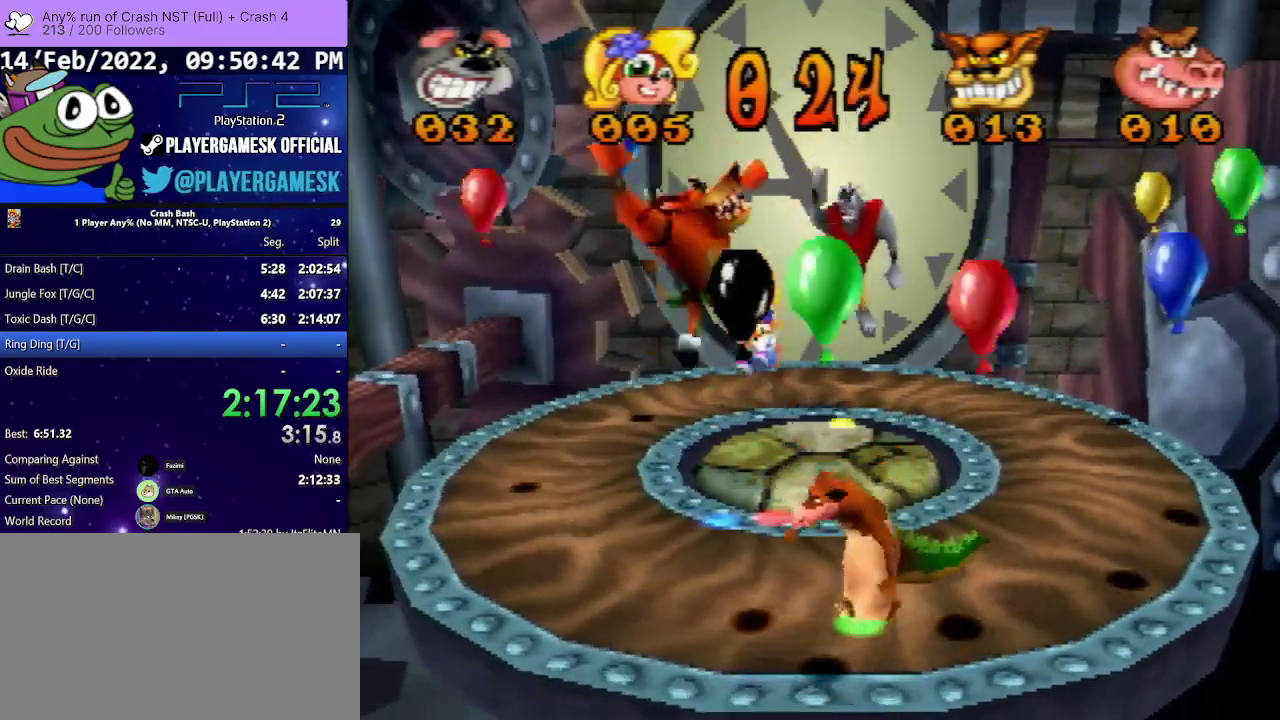
{"buttons": ["CROSS", "DPAD_RIGHT"], "events": [[233, "DPAD_DOWN", "up"], [467, "CROSS", "down"]]}
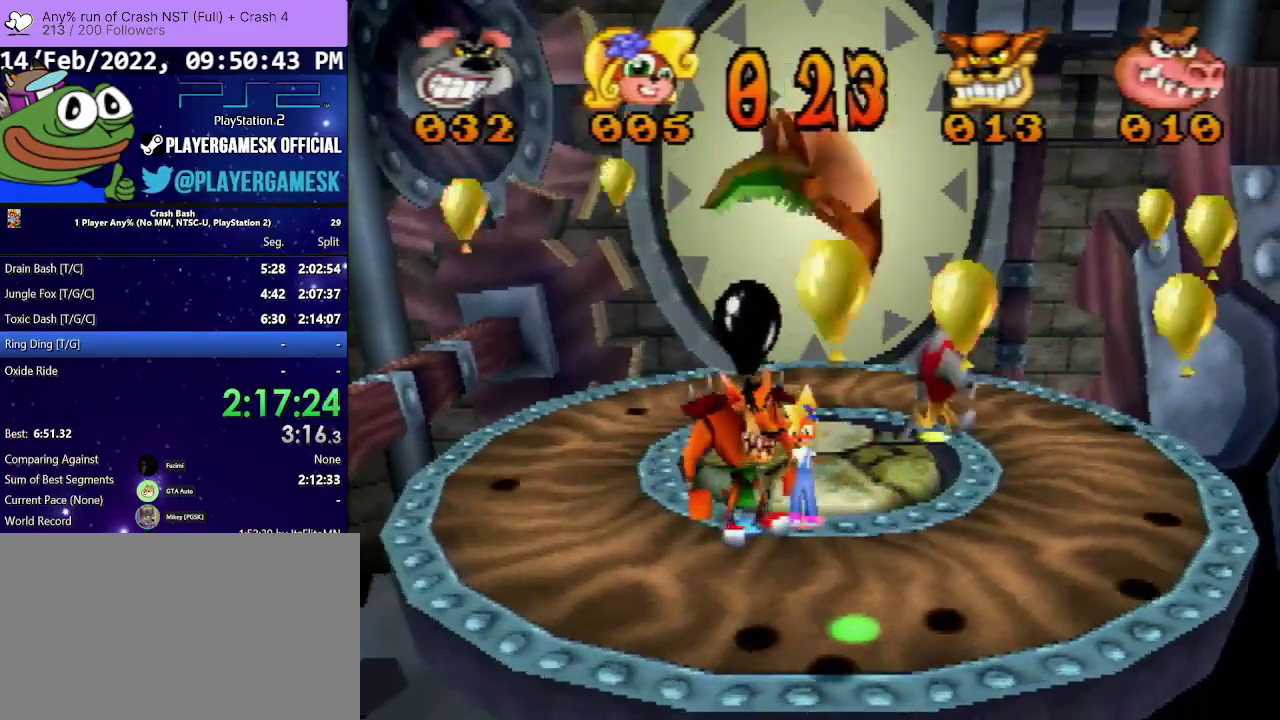
{"buttons": ["DPAD_RIGHT"], "events": [[133, "CROSS", "up"]]}
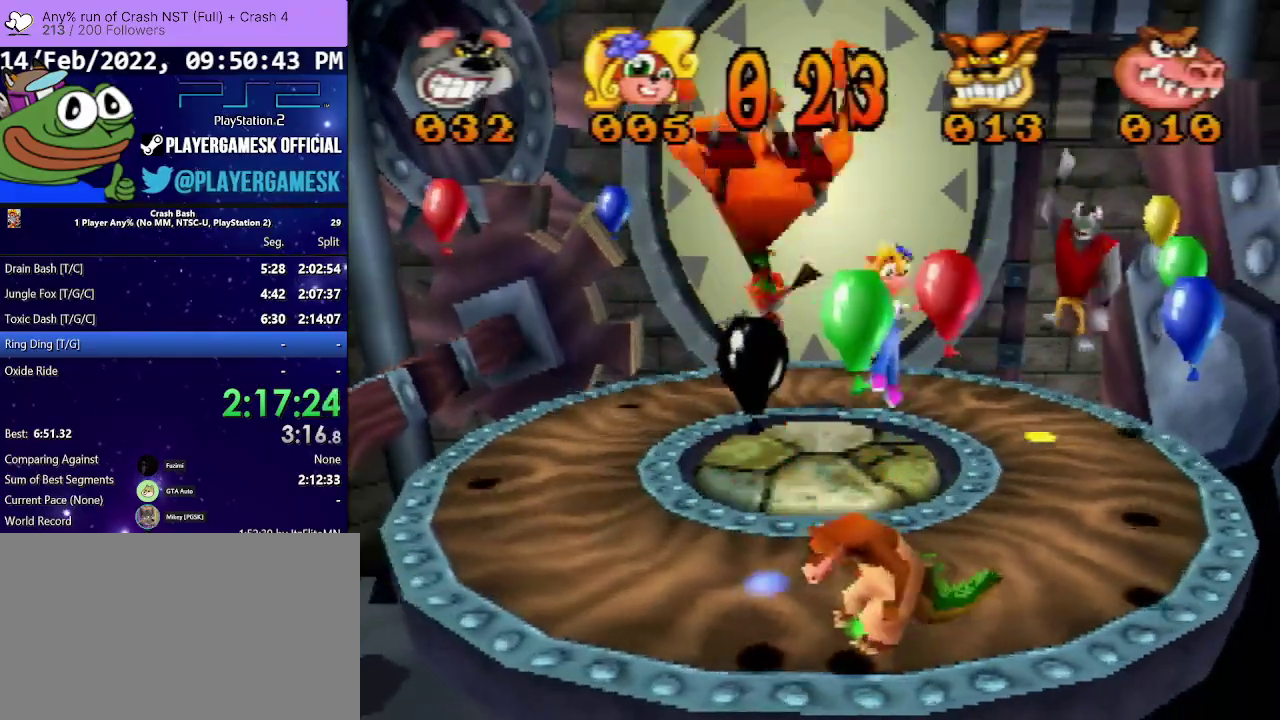
{"buttons": ["CROSS", "DPAD_RIGHT"], "events": [[300, "CROSS", "down"]]}
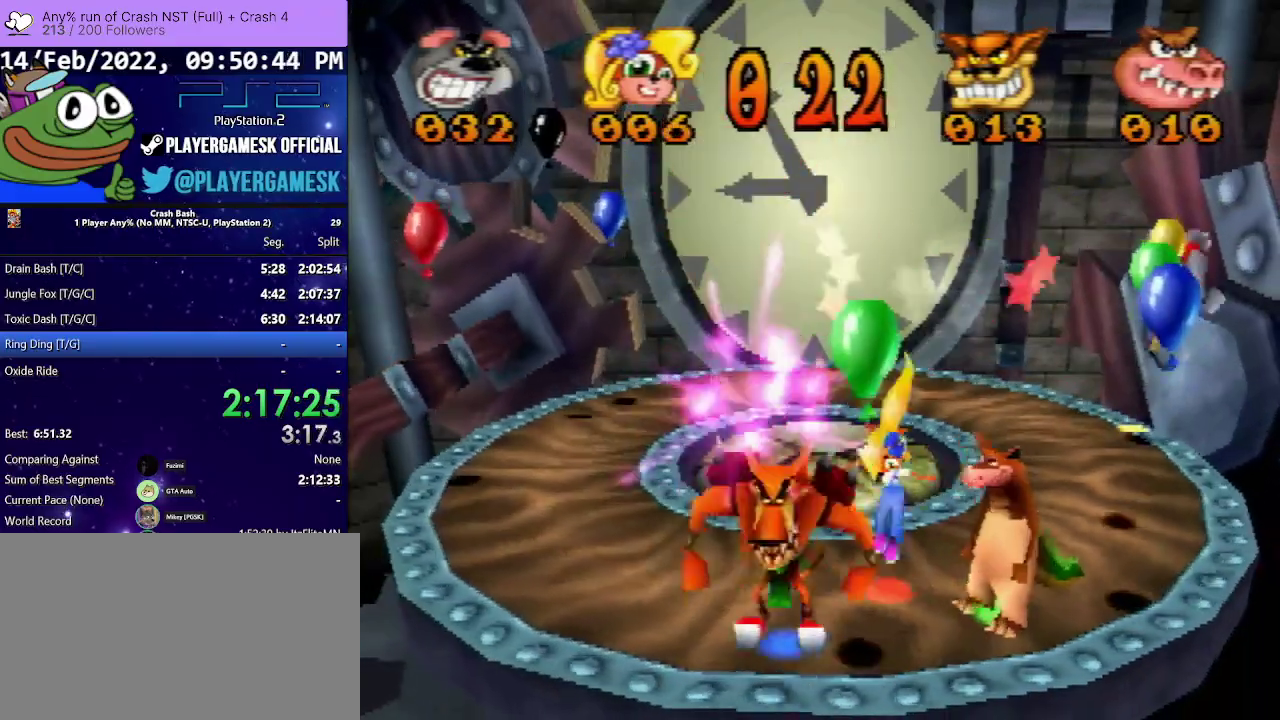
{"buttons": ["DPAD_LEFT"], "events": [[167, "CROSS", "up"], [333, "DPAD_LEFT", "down"], [333, "DPAD_RIGHT", "up"], [333, "DPAD_UP", "down"], [433, "DPAD_UP", "up"]]}
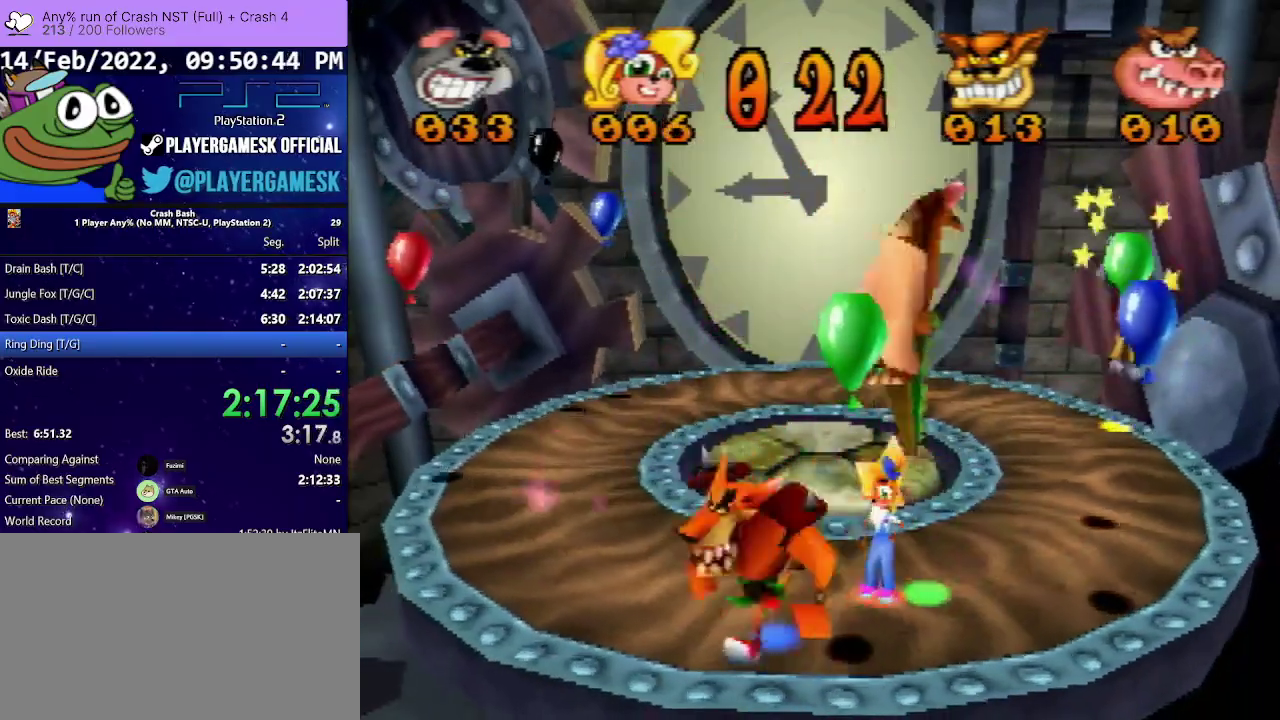
{"buttons": ["DPAD_LEFT"], "events": [[200, "CROSS", "down"], [500, "CROSS", "up"]]}
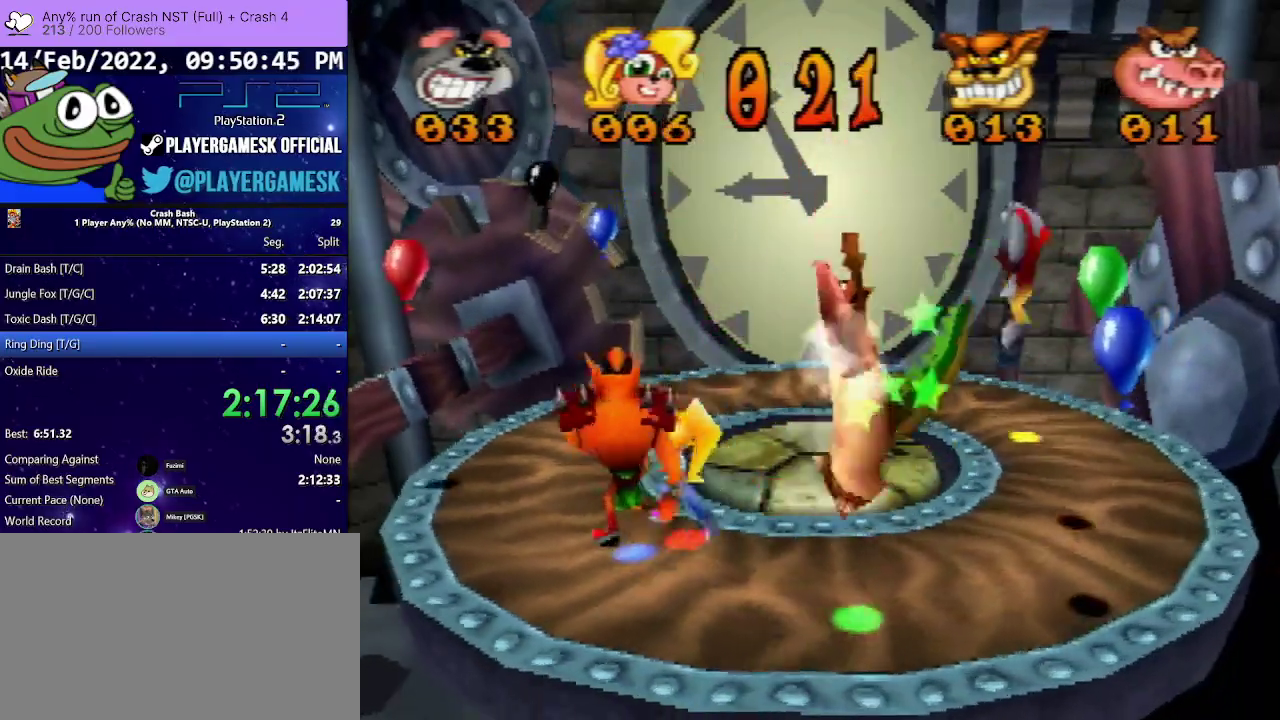
{"buttons": ["DPAD_LEFT"], "events": []}
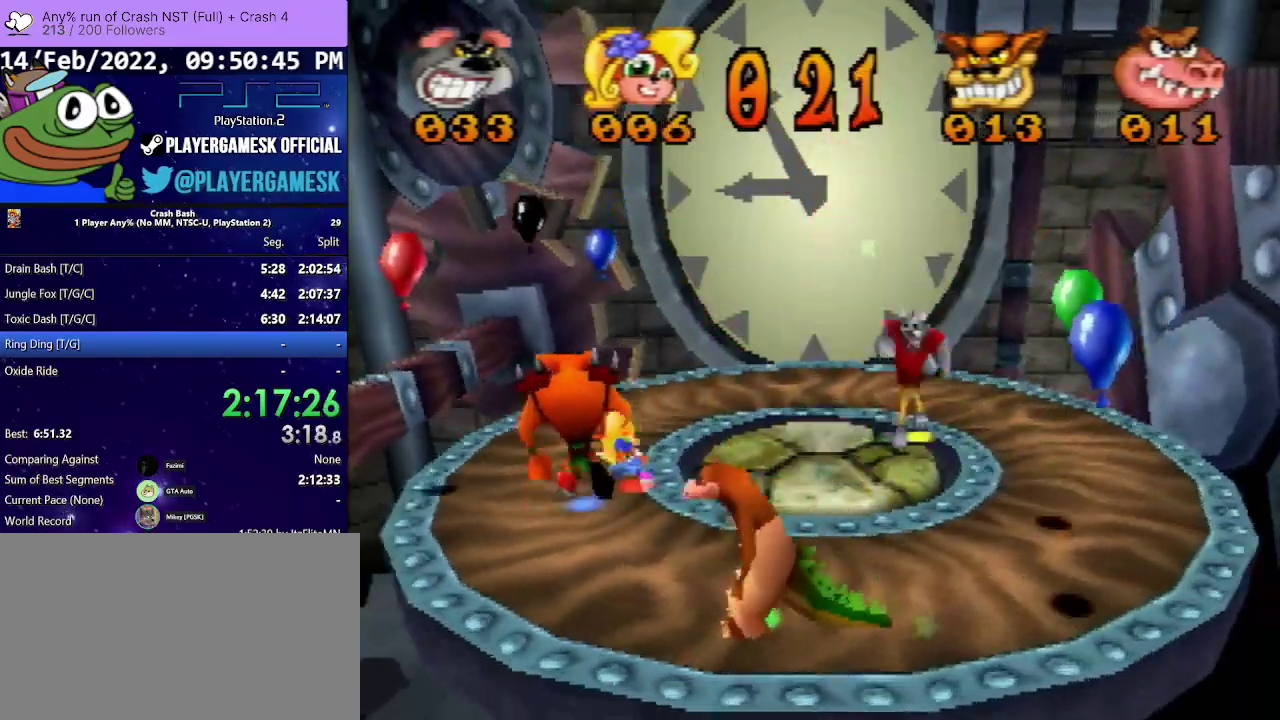
{"buttons": ["DPAD_LEFT"], "events": []}
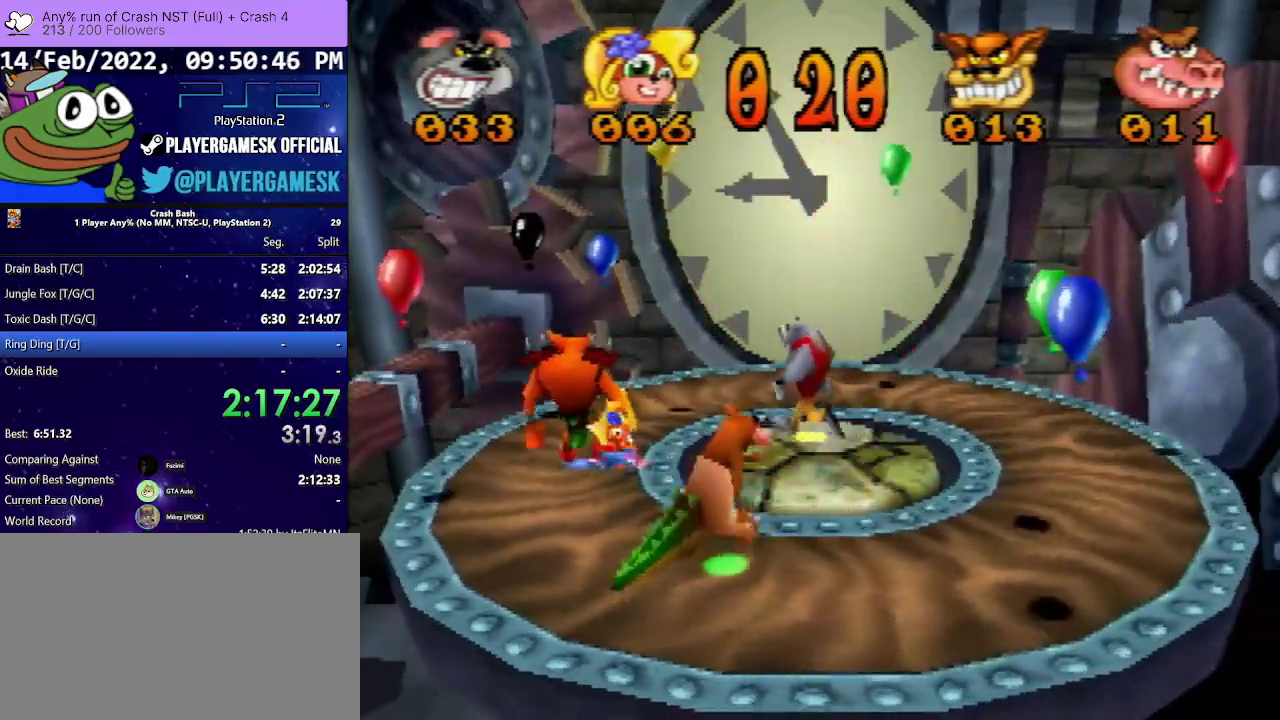
{"buttons": ["DPAD_LEFT"], "events": []}
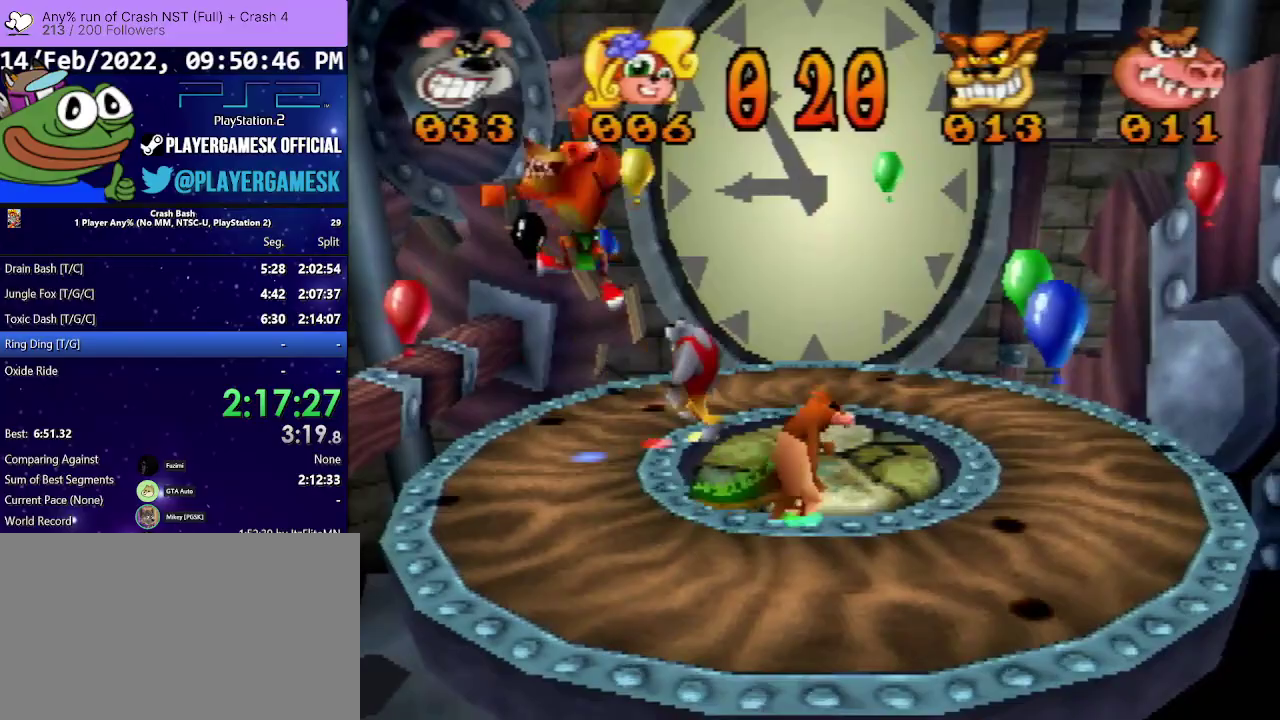
{"buttons": ["DPAD_DOWN", "DPAD_LEFT"], "events": [[300, "DPAD_DOWN", "down"]]}
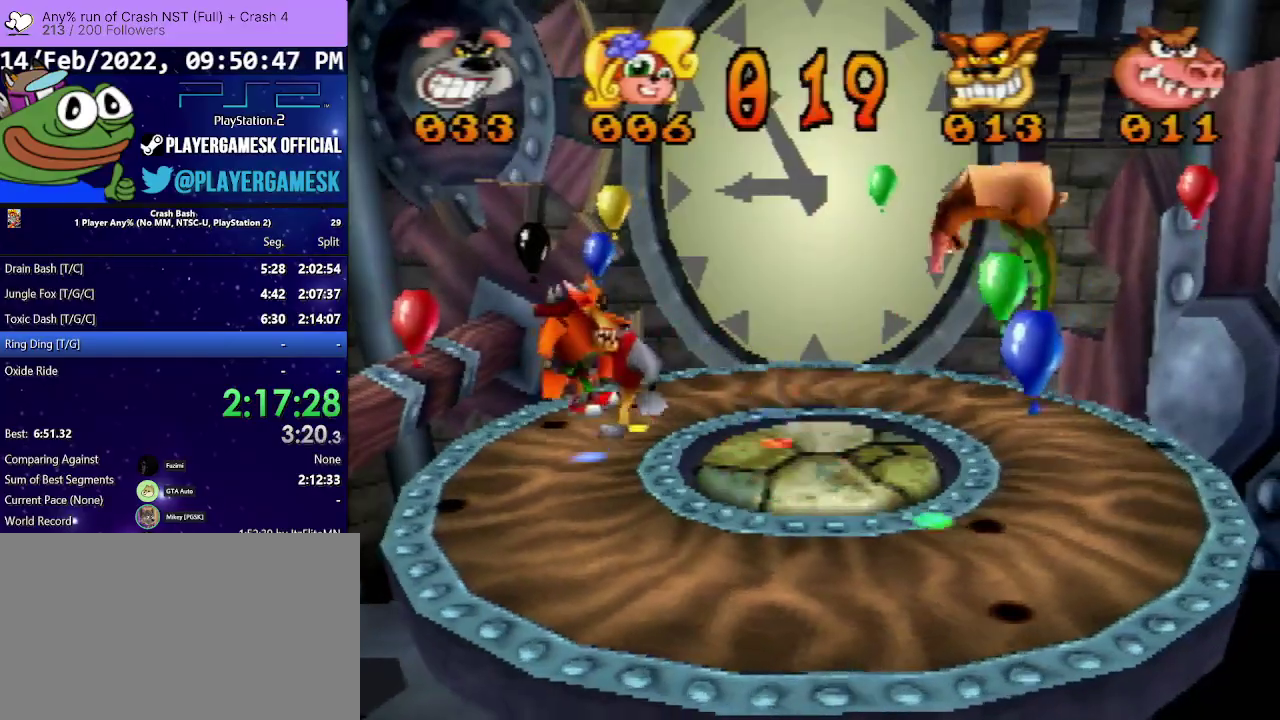
{"buttons": ["CROSS", "DPAD_LEFT"], "events": [[67, "CROSS", "down"], [100, "DPAD_DOWN", "up"]]}
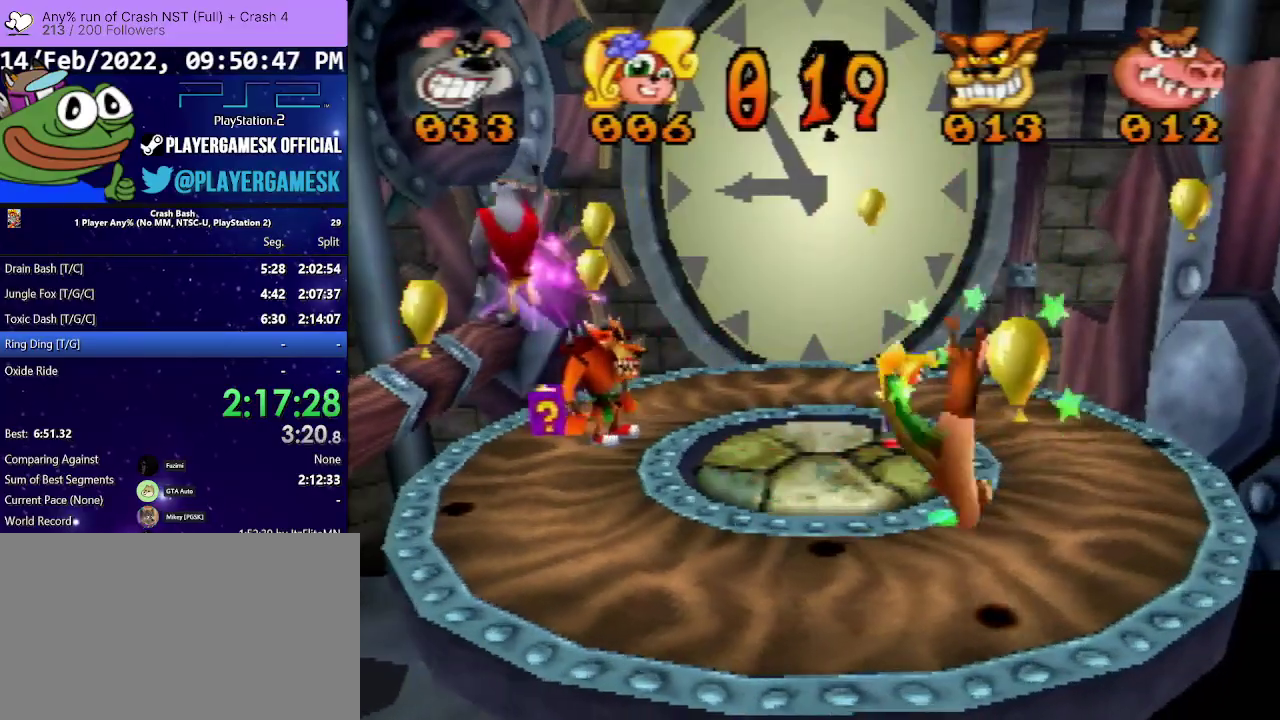
{"buttons": ["DPAD_RIGHT"], "events": [[67, "DPAD_UP", "down"], [100, "DPAD_LEFT", "up"], [167, "CROSS", "up"], [233, "DPAD_UP", "up"], [267, "DPAD_DOWN", "down"], [367, "DPAD_RIGHT", "down"], [400, "DPAD_DOWN", "up"]]}